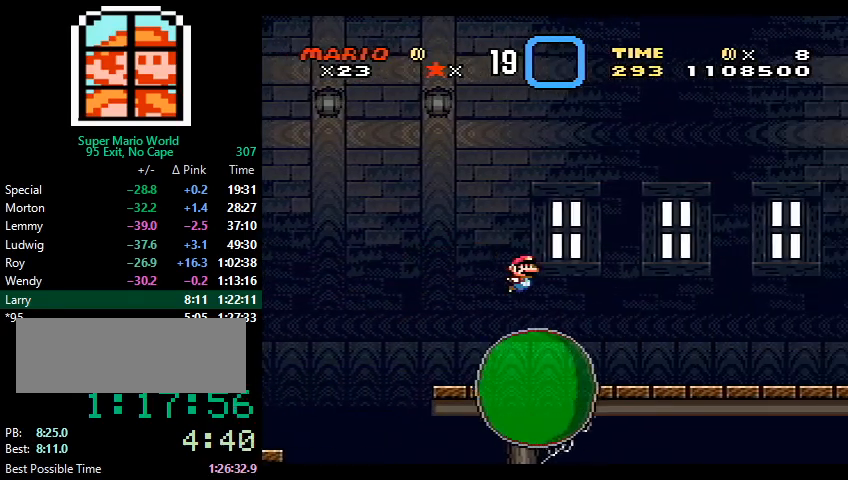
Gameplay with a controller (Nintendo layout); each line is a JSON object with the inputs held at the frame after it. "events" lists button and stick changes between this image and that frame as [ms after this image, input, new state], when the widget could be followed in between. Not read: L3 R3.
{"buttons": ["Y", "DPAD_RIGHT"], "events": [[167, "B", "up"]]}
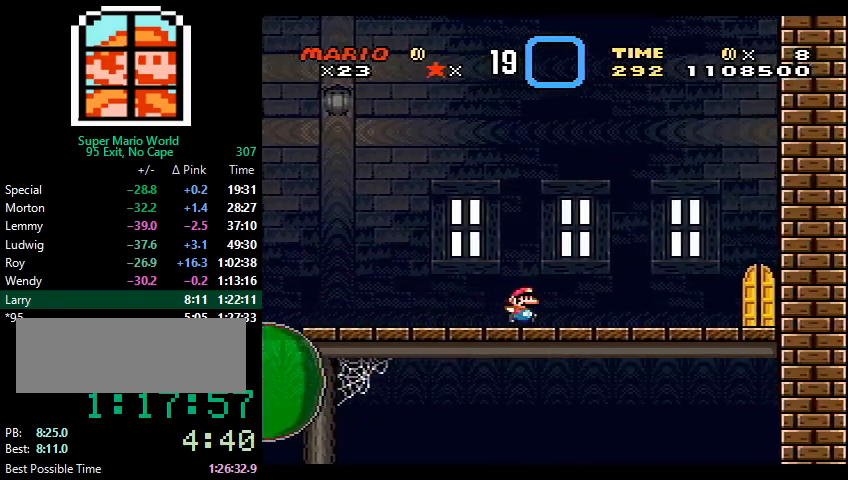
{"buttons": ["Y", "DPAD_RIGHT"], "events": []}
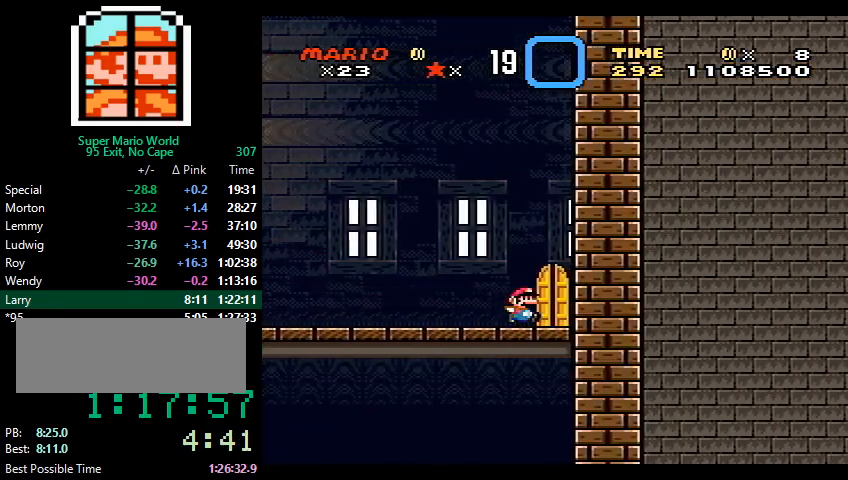
{"buttons": [], "events": [[33, "DPAD_UP", "down"], [67, "DPAD_RIGHT", "up"], [67, "Y", "up"], [267, "DPAD_UP", "up"]]}
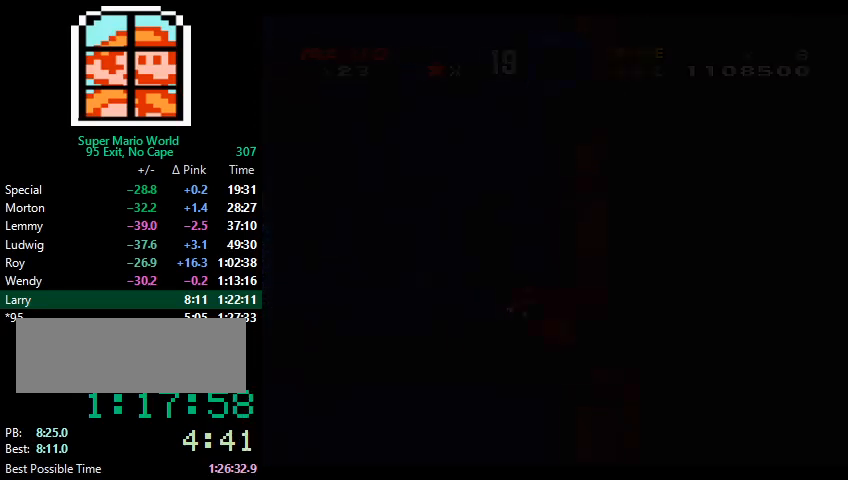
{"buttons": [], "events": []}
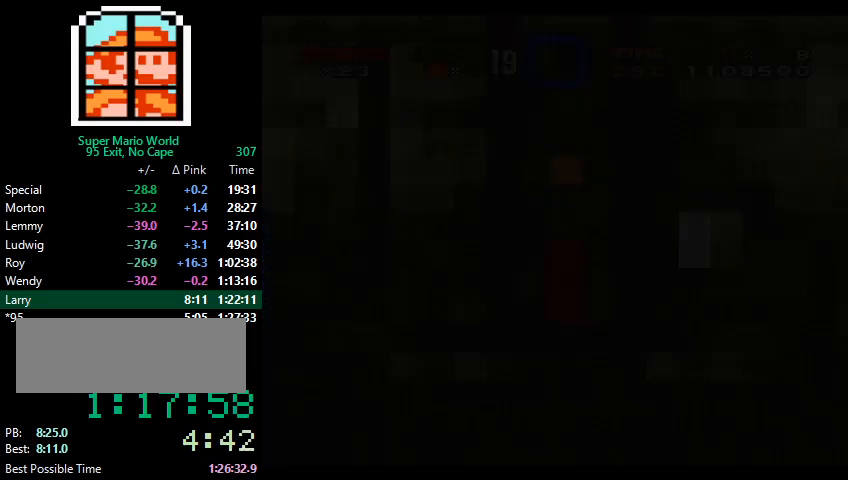
{"buttons": ["B"], "events": [[500, "B", "down"]]}
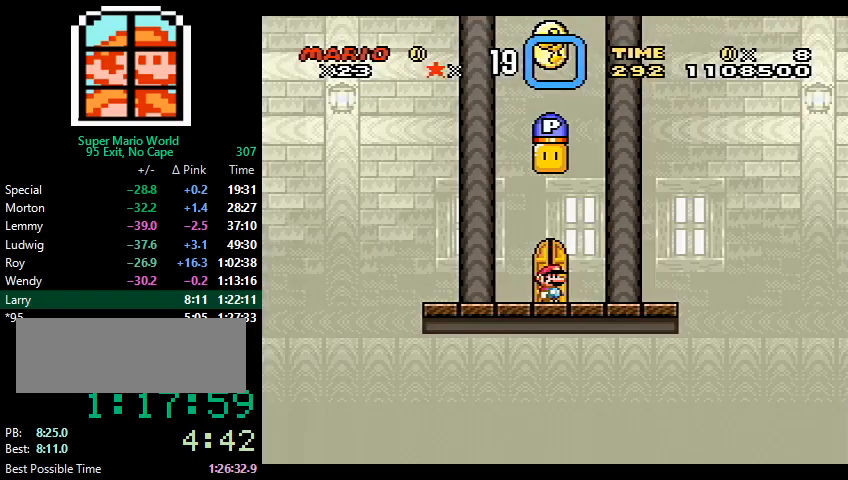
{"buttons": [], "events": [[233, "B", "up"]]}
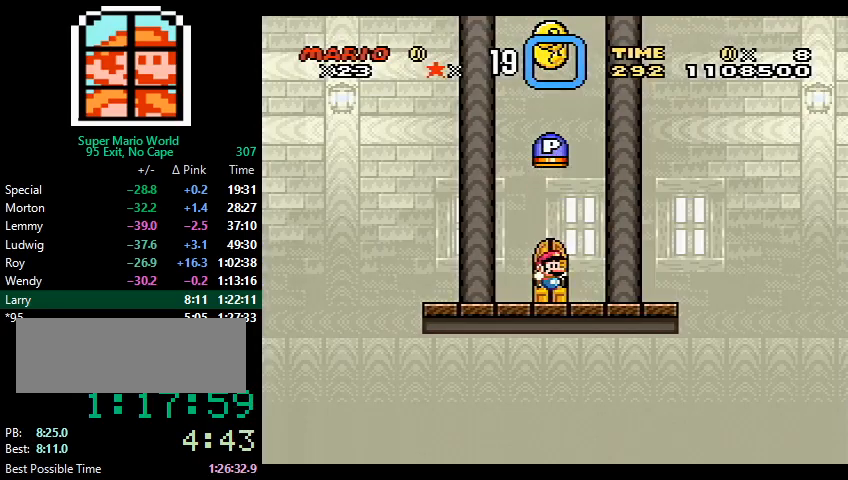
{"buttons": ["Y", "DPAD_RIGHT"], "events": [[33, "A", "down"], [100, "A", "up"], [400, "DPAD_RIGHT", "down"], [433, "Y", "down"]]}
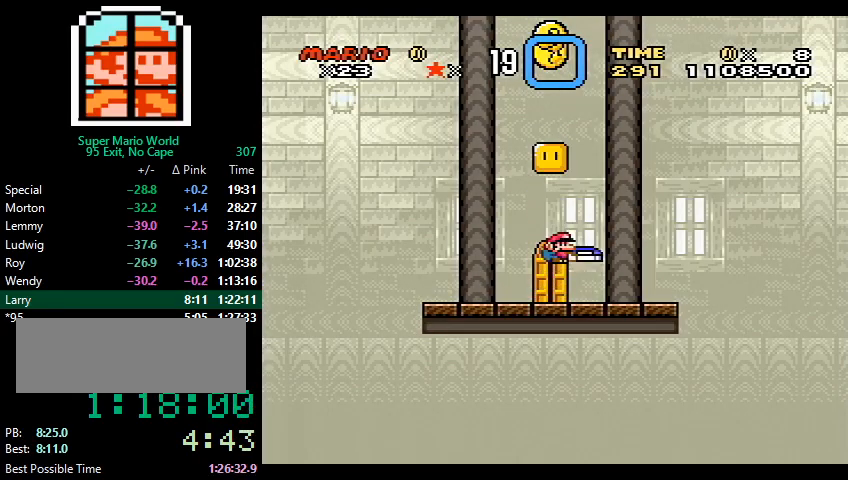
{"buttons": ["Y", "DPAD_RIGHT"], "events": []}
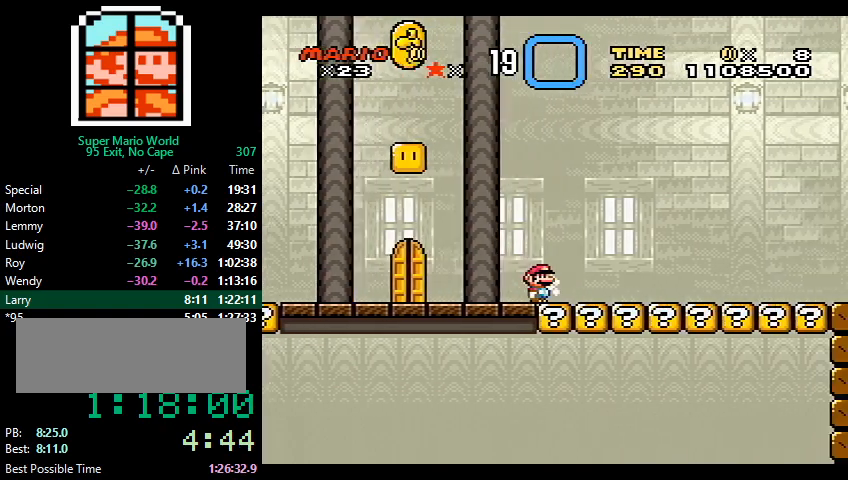
{"buttons": ["X", "DPAD_RIGHT"], "events": [[100, "X", "down"], [433, "Y", "up"]]}
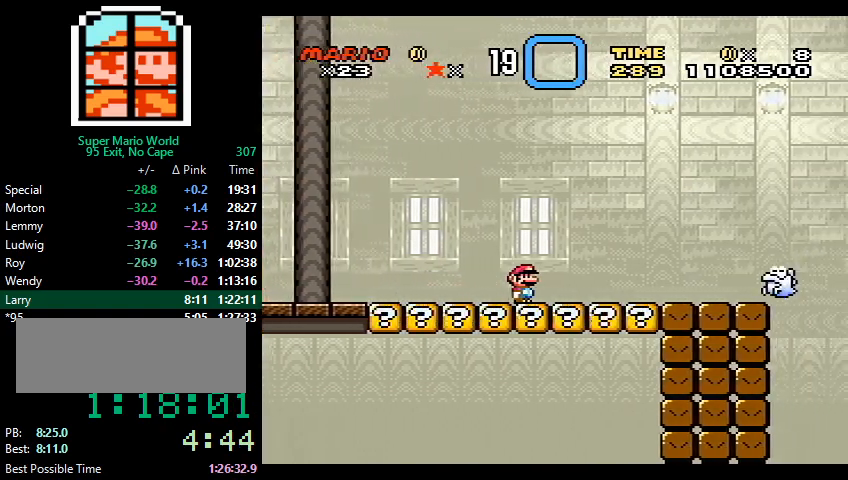
{"buttons": ["A", "X", "DPAD_RIGHT"], "events": [[333, "A", "down"]]}
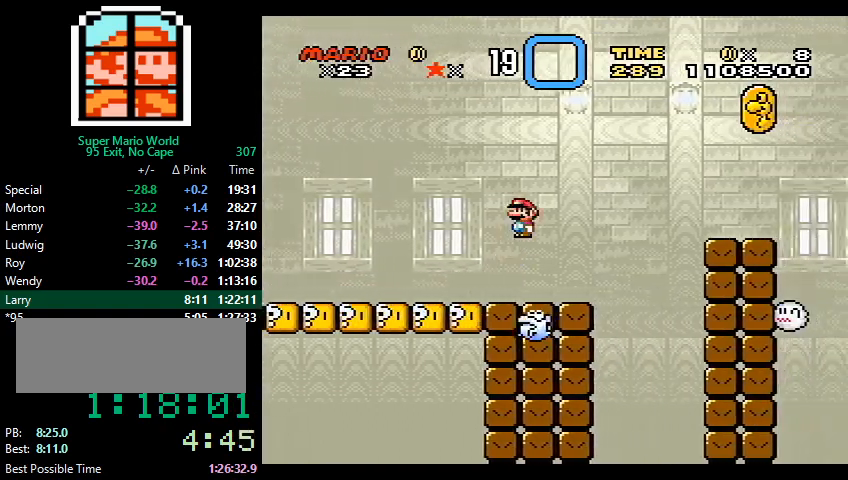
{"buttons": ["A", "X", "DPAD_RIGHT"], "events": [[100, "A", "up"], [500, "A", "down"]]}
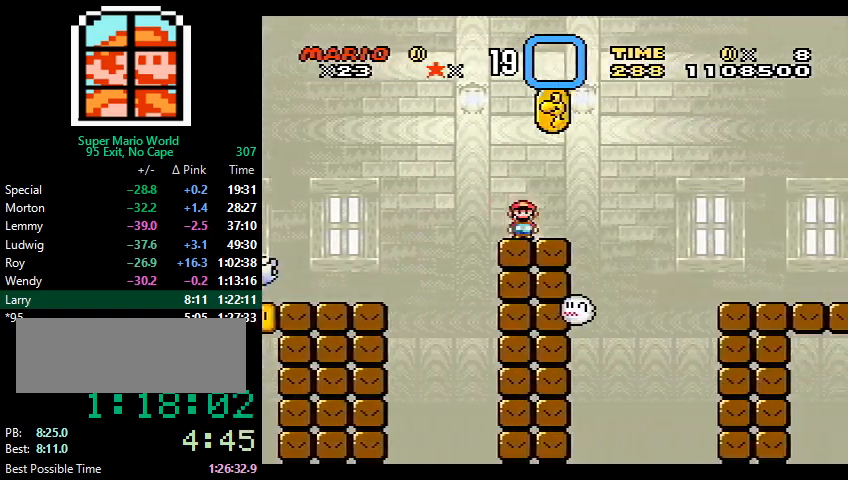
{"buttons": ["X", "DPAD_RIGHT"], "events": [[67, "A", "up"]]}
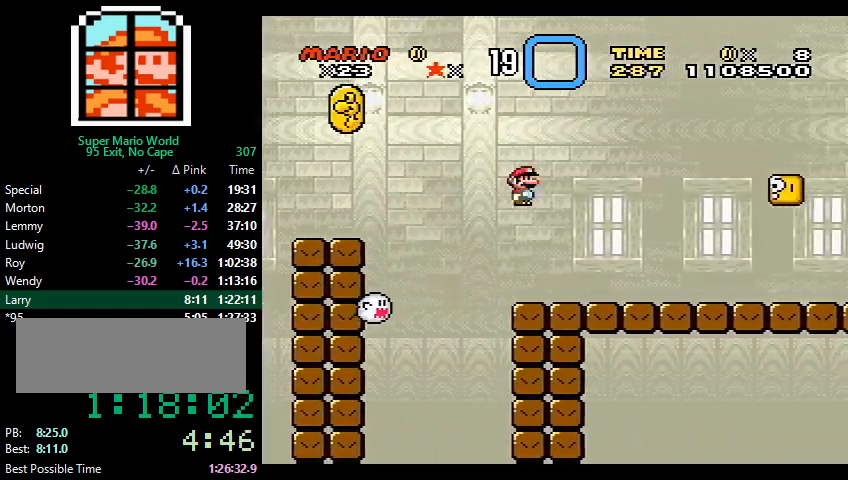
{"buttons": ["X", "DPAD_RIGHT"], "events": []}
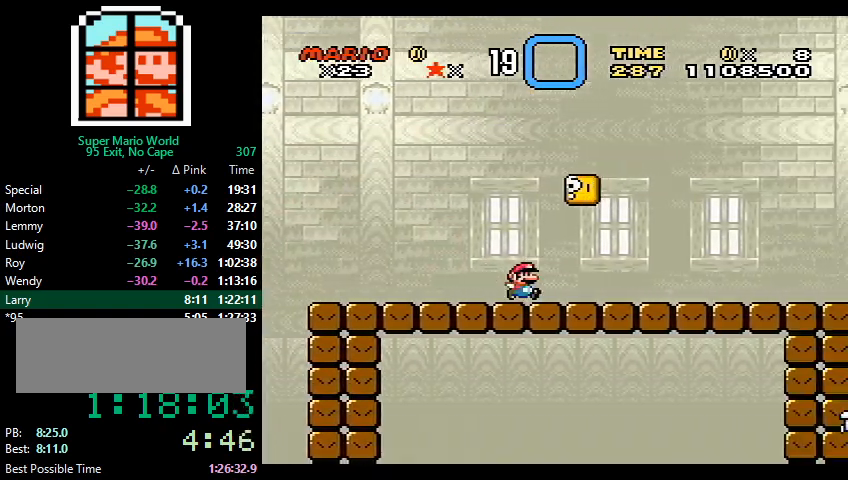
{"buttons": ["X", "DPAD_RIGHT"], "events": []}
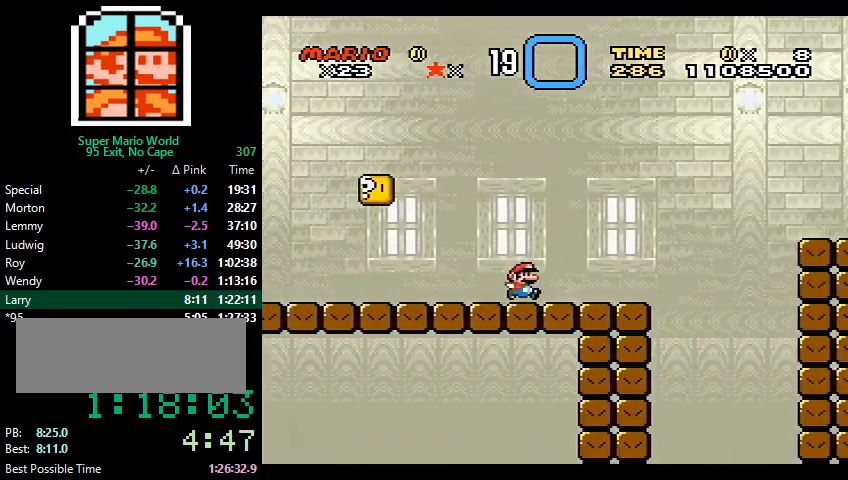
{"buttons": ["X", "DPAD_RIGHT"], "events": [[67, "A", "down"], [367, "A", "up"]]}
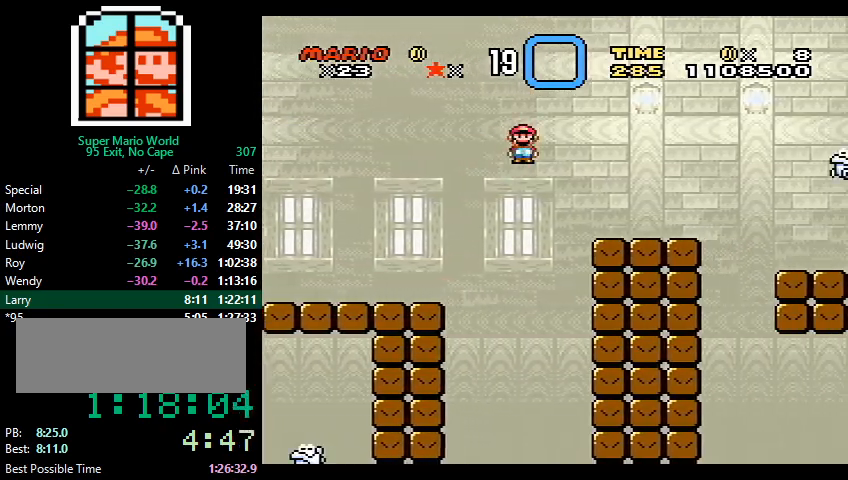
{"buttons": ["X", "DPAD_RIGHT"], "events": [[200, "A", "down"], [333, "A", "up"]]}
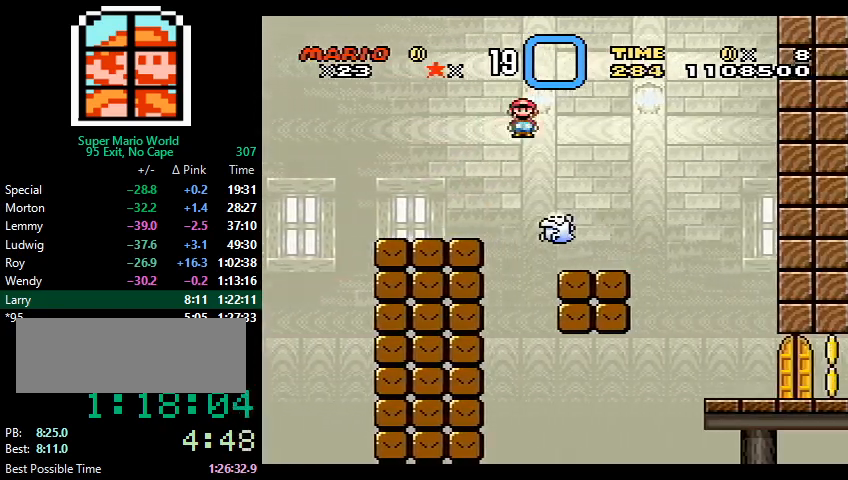
{"buttons": ["X", "DPAD_RIGHT"], "events": []}
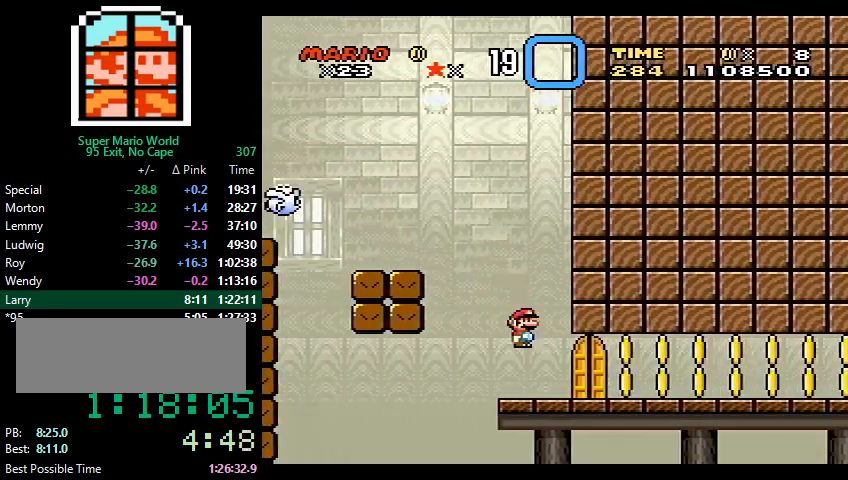
{"buttons": ["X", "DPAD_RIGHT"], "events": [[167, "A", "down"], [267, "A", "up"], [433, "A", "down"], [500, "A", "up"]]}
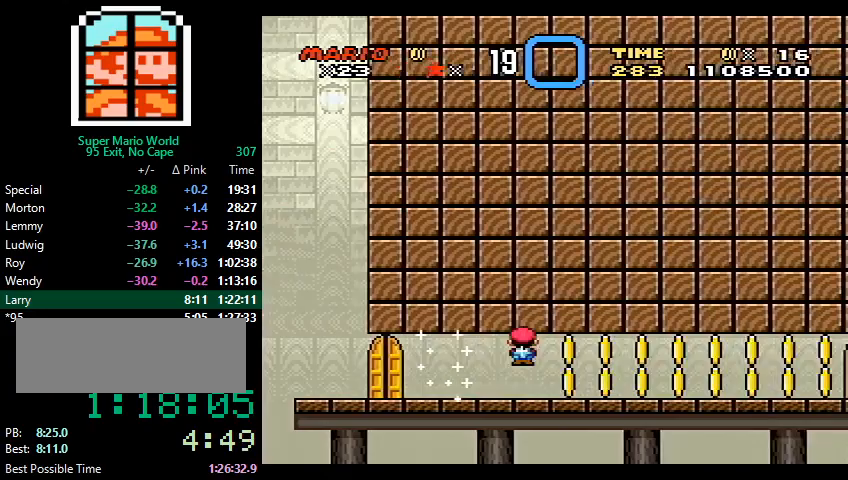
{"buttons": ["X", "DPAD_RIGHT"], "events": [[200, "A", "down"], [267, "A", "up"], [433, "A", "down"], [500, "A", "up"]]}
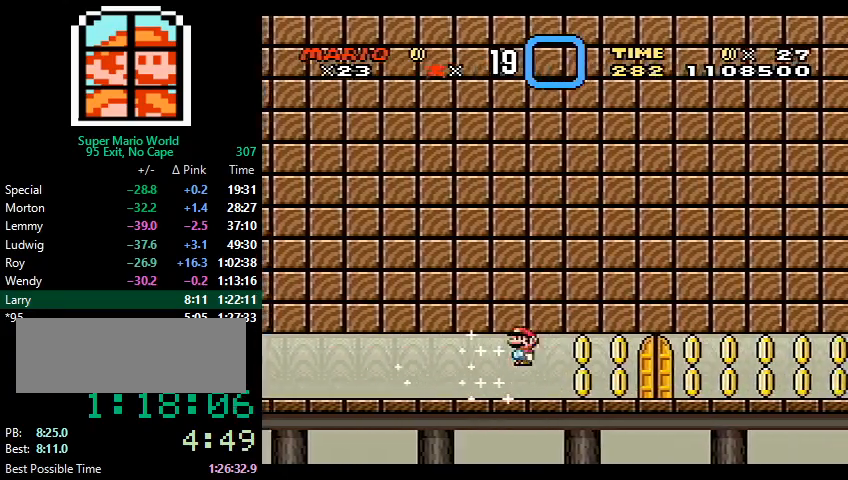
{"buttons": ["A", "X", "DPAD_RIGHT"], "events": [[200, "A", "down"], [300, "A", "up"], [467, "A", "down"]]}
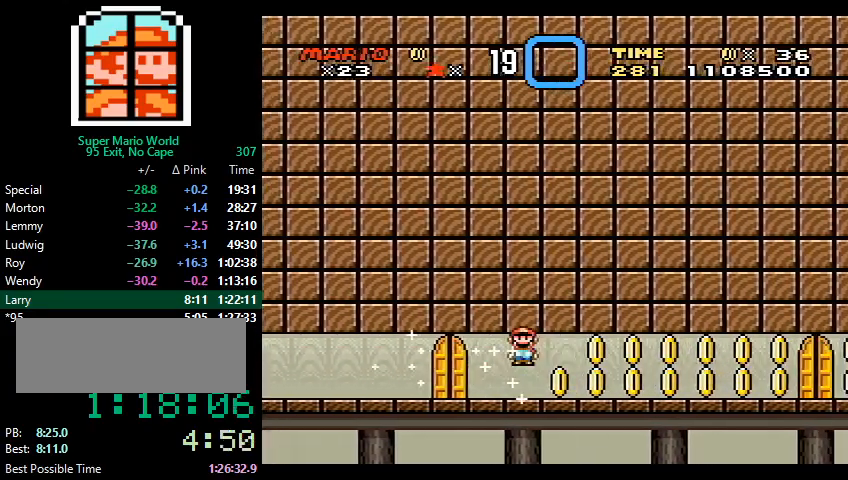
{"buttons": ["X", "DPAD_RIGHT"], "events": [[33, "A", "up"], [200, "A", "down"], [267, "A", "up"]]}
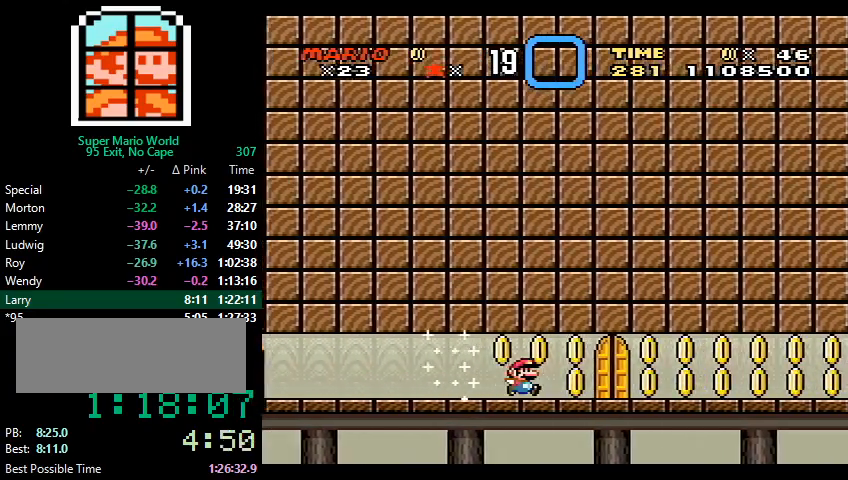
{"buttons": ["X", "DPAD_RIGHT"], "events": [[200, "DPAD_RIGHT", "up"], [200, "DPAD_UP", "down"], [333, "DPAD_UP", "up"], [500, "DPAD_RIGHT", "down"]]}
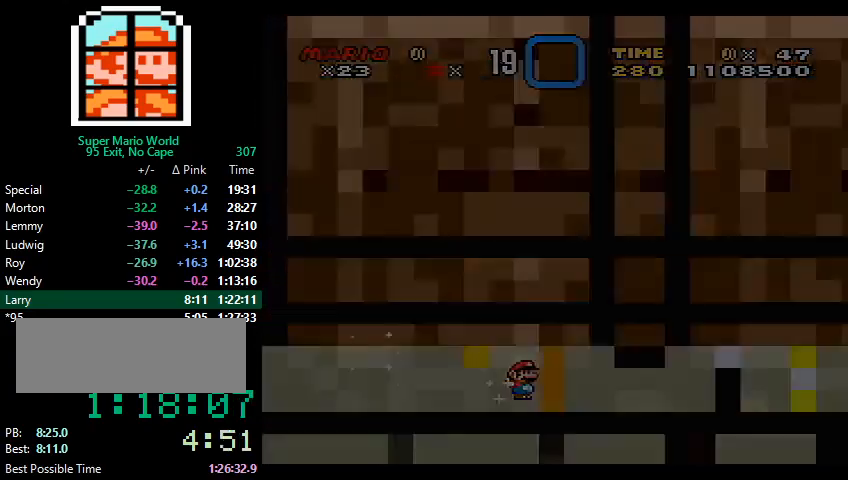
{"buttons": ["X", "DPAD_RIGHT"], "events": []}
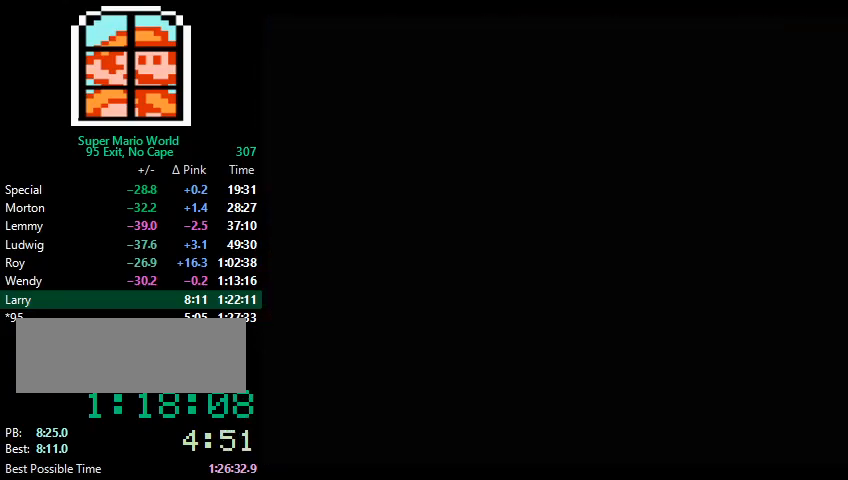
{"buttons": ["X", "DPAD_RIGHT"], "events": []}
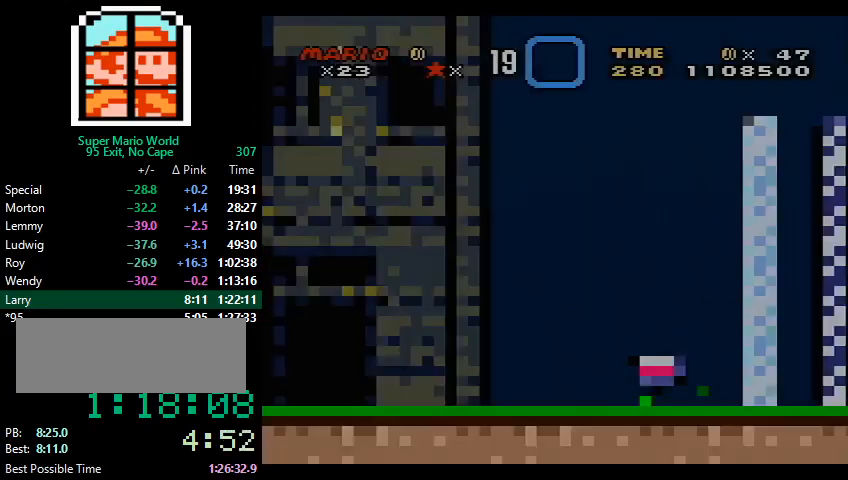
{"buttons": ["X", "DPAD_RIGHT"], "events": []}
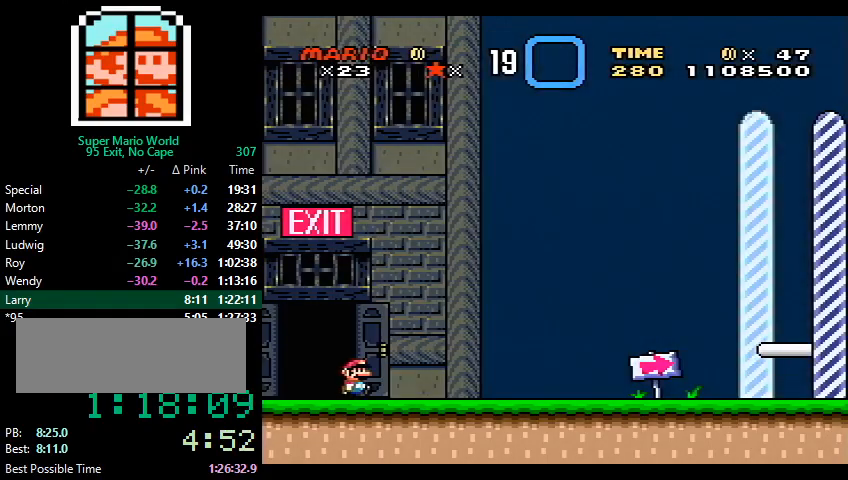
{"buttons": ["X", "DPAD_RIGHT"], "events": []}
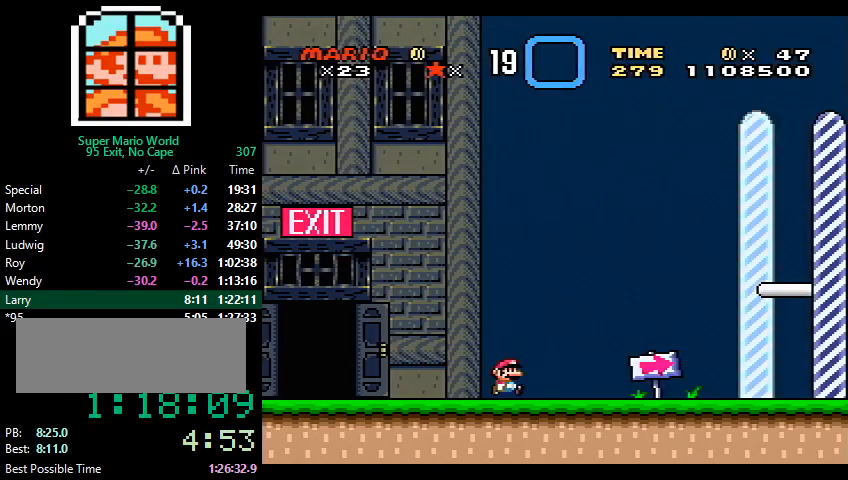
{"buttons": ["X", "DPAD_RIGHT"], "events": []}
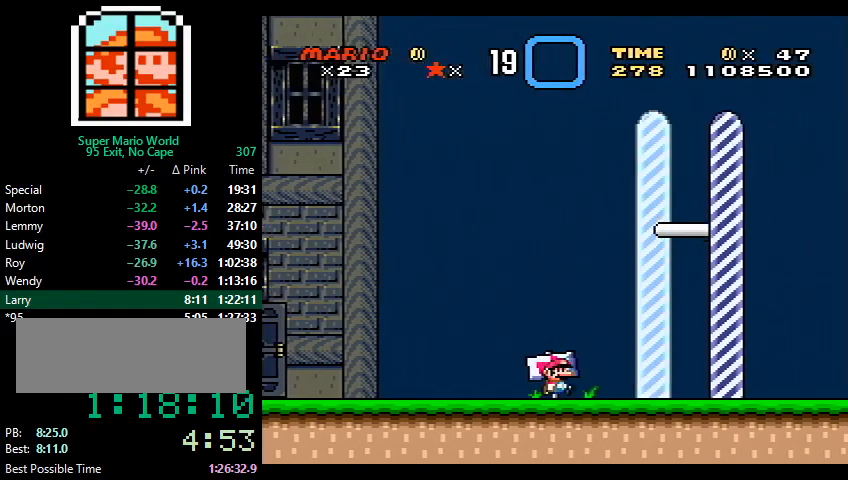
{"buttons": [], "events": [[233, "A", "down"], [333, "A", "up"], [333, "X", "up"], [400, "DPAD_RIGHT", "up"]]}